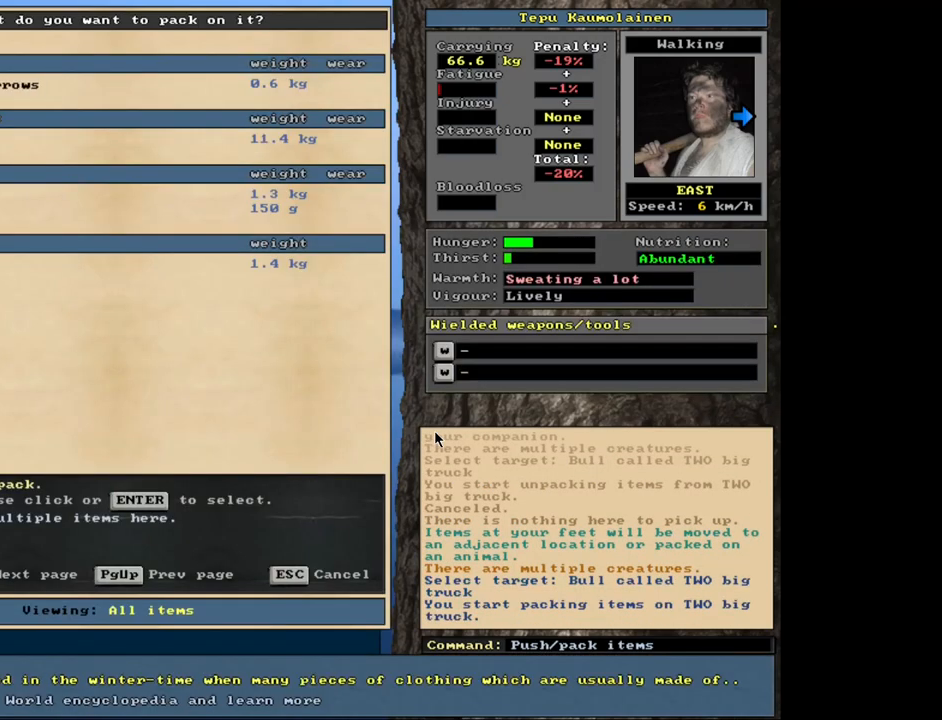
Gameplay with keyboard and mouse; each line is a JSON object with the keys and mouse buttons held at the frame after it. "events" lists presses ("down") and releases ("up") of ".", "/", "0", "1", "2", "3", "4", "5", "6", "8", "9", "a", "alt_l", "alt_r", "b", "backslash", "backspace", "c", "caps_lock", "comma", "ctrl_l", "ctrl_r", "d", "down", "e", "equals", "escape", "f", "f1", "f10", "f11", "f12", "f2", "f3", "f4", "f5", "f6", "f7", "f8", "f9", "g", "h", "i", "k", "l", "lbracket", "left", "minus", "n", "num0", "num1", "num2", "num3", "num4", "num5", "num6", "num7", "num8", "num9", "o", "p", "q", "quote", "r", "rbracket", "return", "right", "s", "semicolon", "shift_l", "shift_r", "space", "super", "t", "tab", "tilde", "up", "v", "w", "x", "y", "z", "mouse_left", "mouse_wheel", "mouse_right", "mouse_mb4" and "mouse_mb5" between this image and that frame as [ms after this image, input, new state], when the widget could be followed in between. "mouse_left", "mouse_wheel", "mouse_right", "mouse_mb4", "mouse_mb5" = the "left", "wheel", "right", "mb4", "mb5" buttons of the "mouse" list. No other keys are recorded. "wheel" means that the mouse wheel is clicked or scrolled. Mouse movement is not recorded. Not read: 7 j m other_keys u.
{"keys": ["down"], "mouse": [], "events": [[33, "return", "down"], [100, "return", "up"], [483, "down", "down"]]}
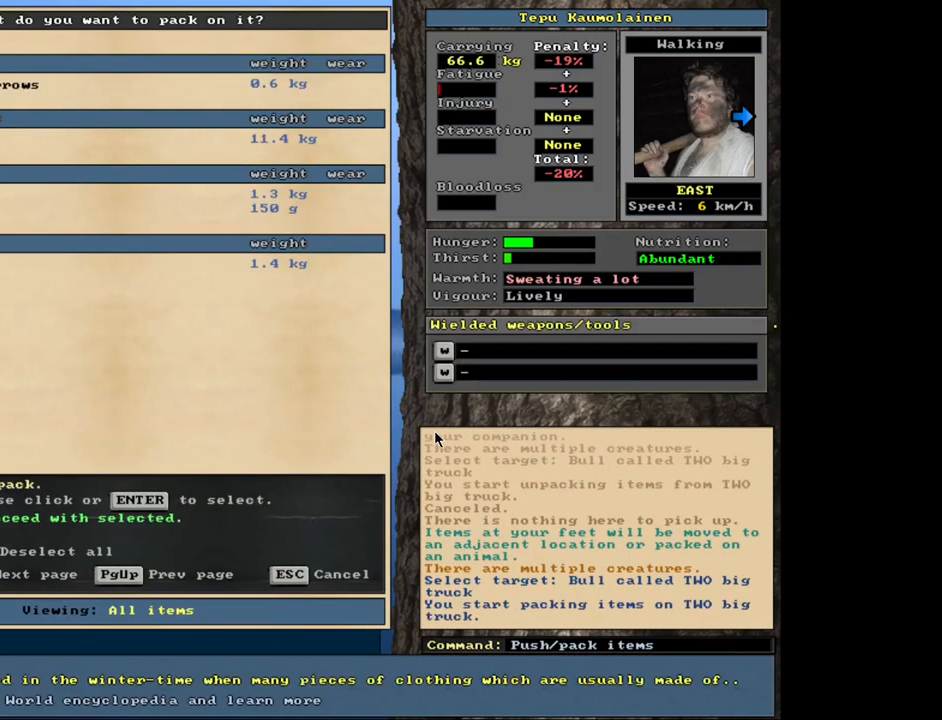
{"keys": [], "mouse": [], "events": [[67, "down", "up"], [117, "return", "down"], [200, "return", "up"], [367, "up", "down"], [417, "up", "up"]]}
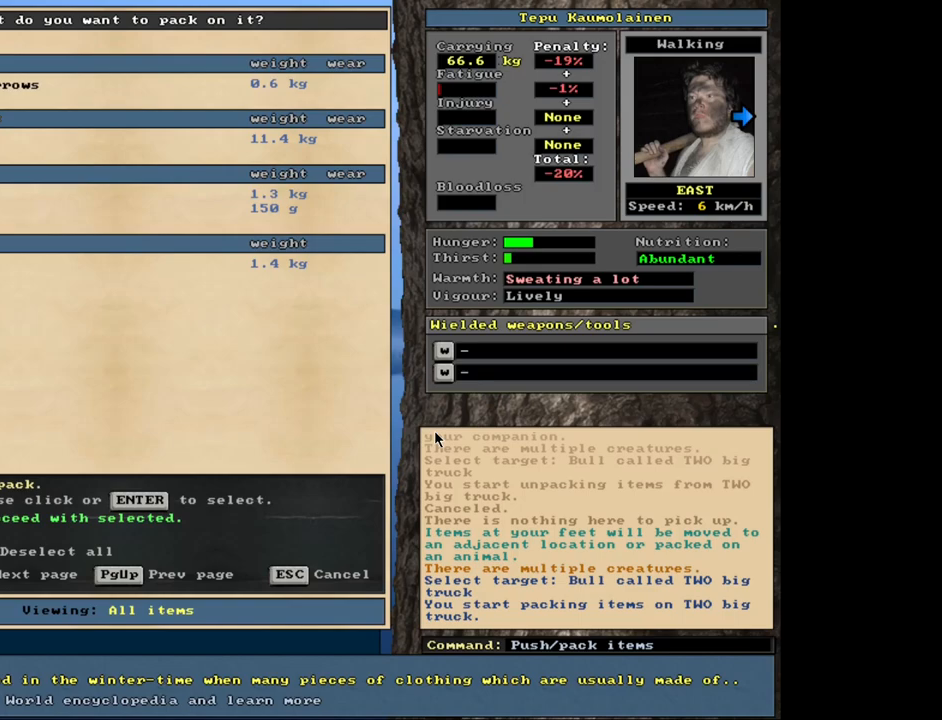
{"keys": [], "mouse": [], "events": [[183, "space", "down"], [267, "space", "up"]]}
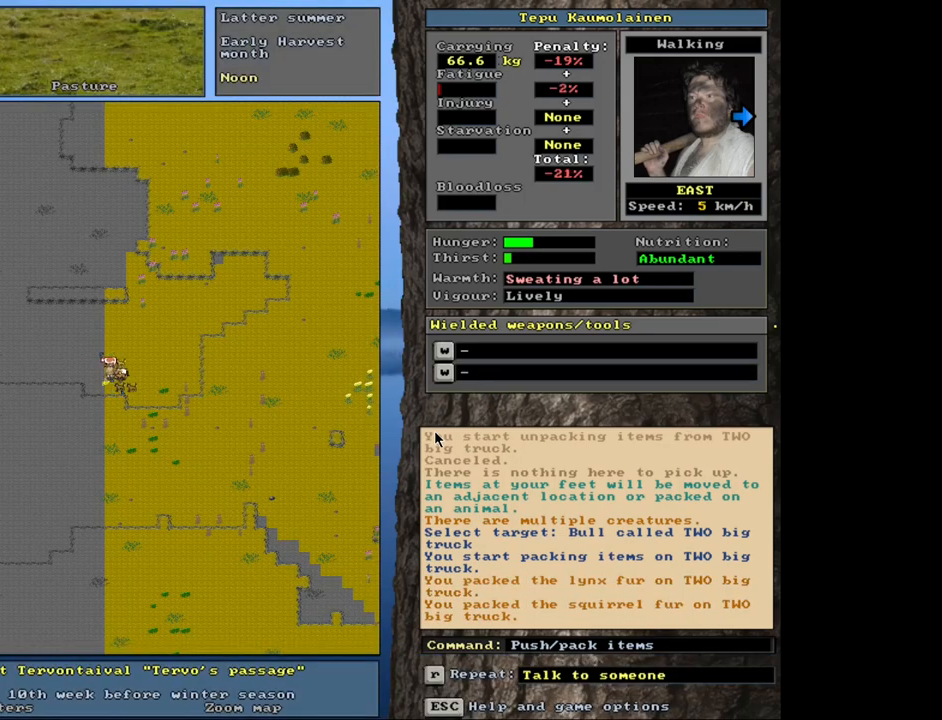
{"keys": [], "mouse": [], "events": []}
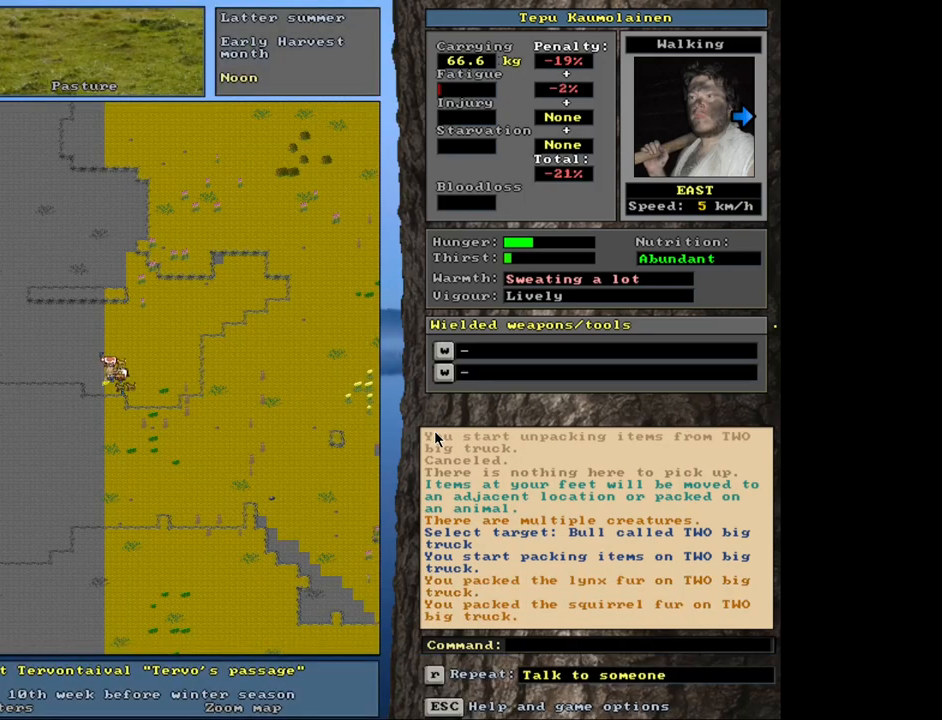
{"keys": [], "mouse": [], "events": []}
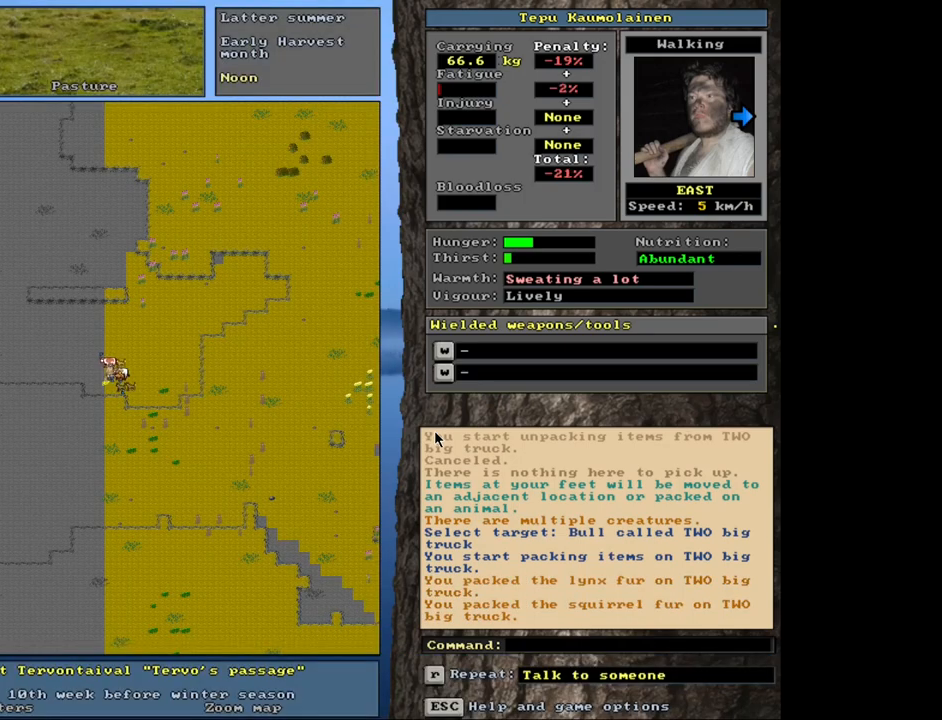
{"keys": ["shift_l"], "mouse": [], "events": [[133, "shift_l", "down"], [400, "g", "down"], [483, "g", "up"]]}
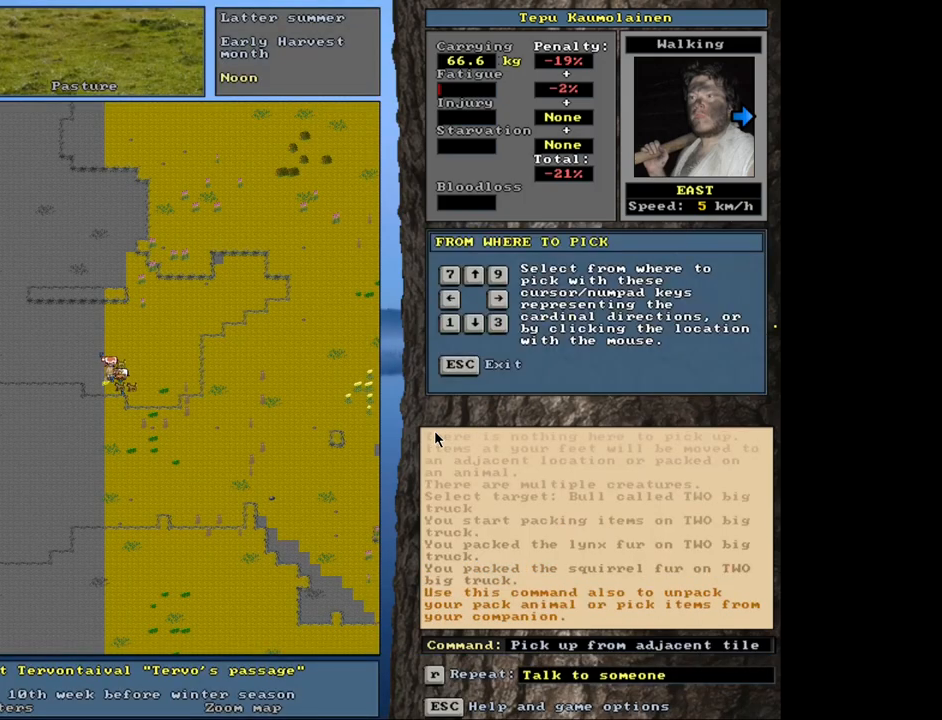
{"keys": [], "mouse": [], "events": [[50, "shift_l", "up"], [250, "right", "down"], [317, "right", "up"]]}
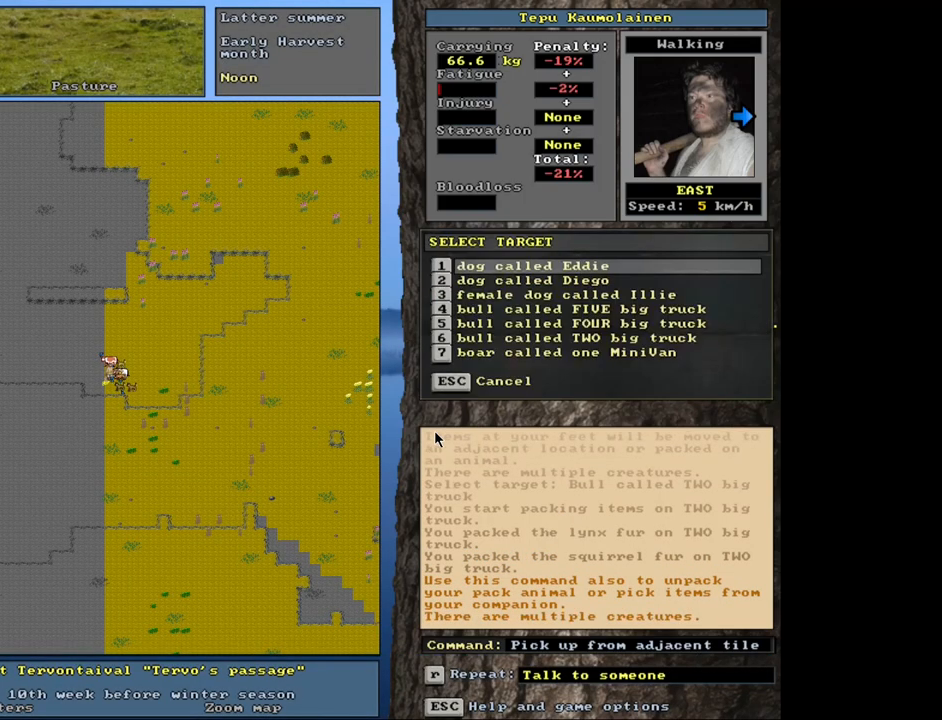
{"keys": ["down"], "mouse": [], "events": [[200, "down", "down"], [283, "down", "up"], [350, "down", "down"], [433, "down", "up"], [500, "down", "down"]]}
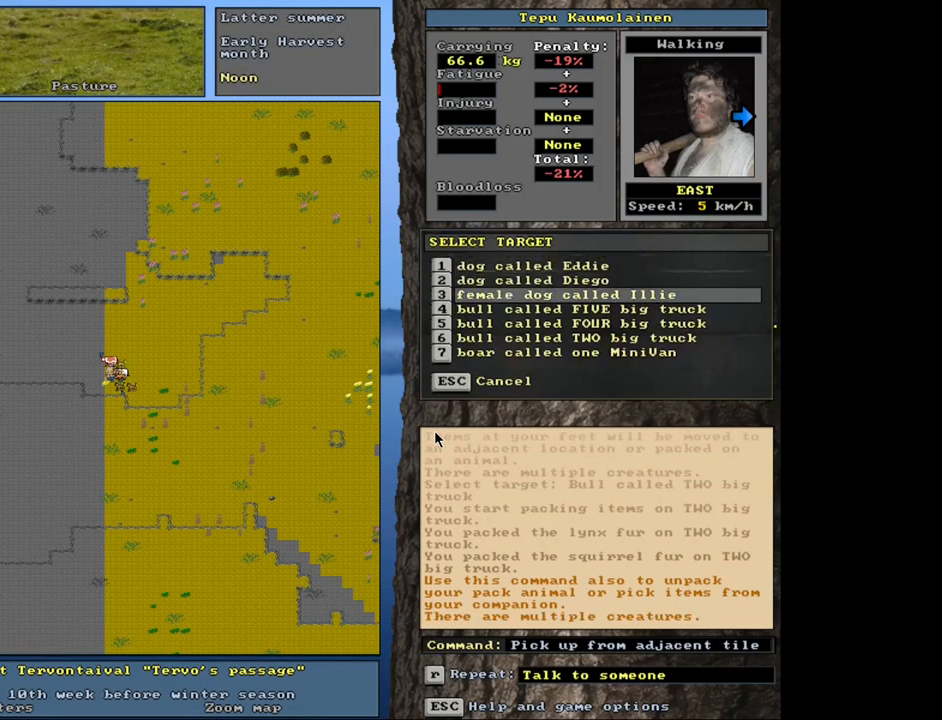
{"keys": [], "mouse": [], "events": [[67, "down", "up"], [150, "down", "down"], [250, "down", "up"]]}
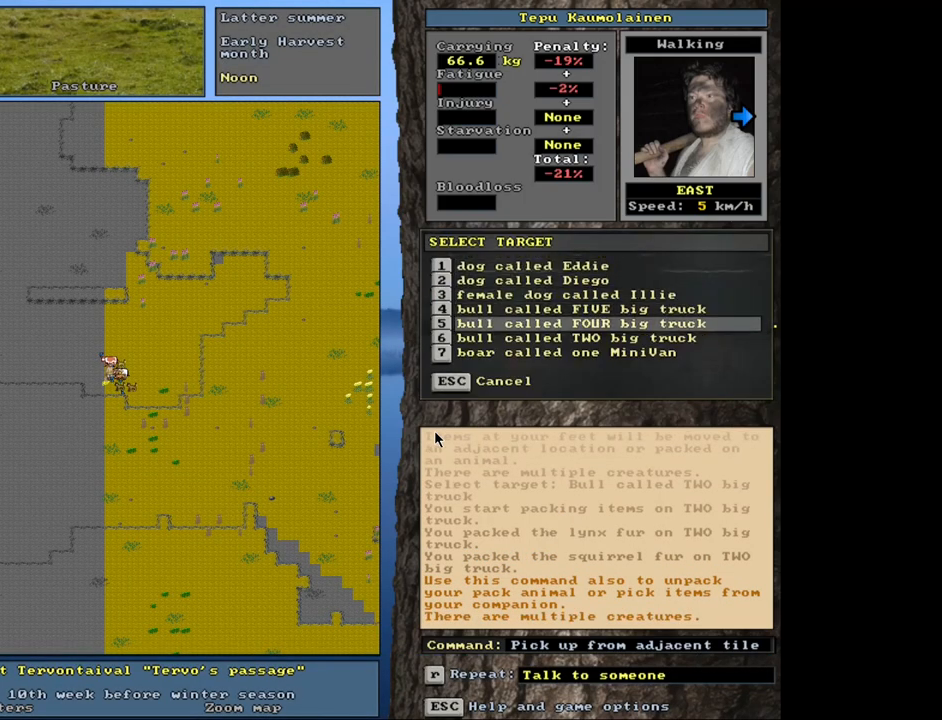
{"keys": [], "mouse": [], "events": []}
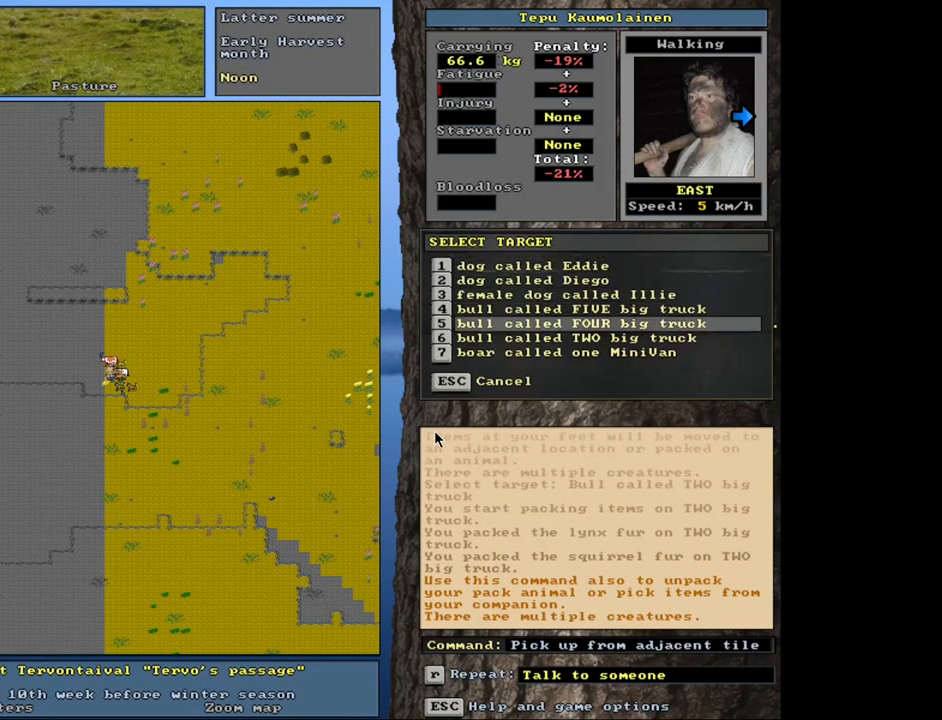
{"keys": [], "mouse": [], "events": []}
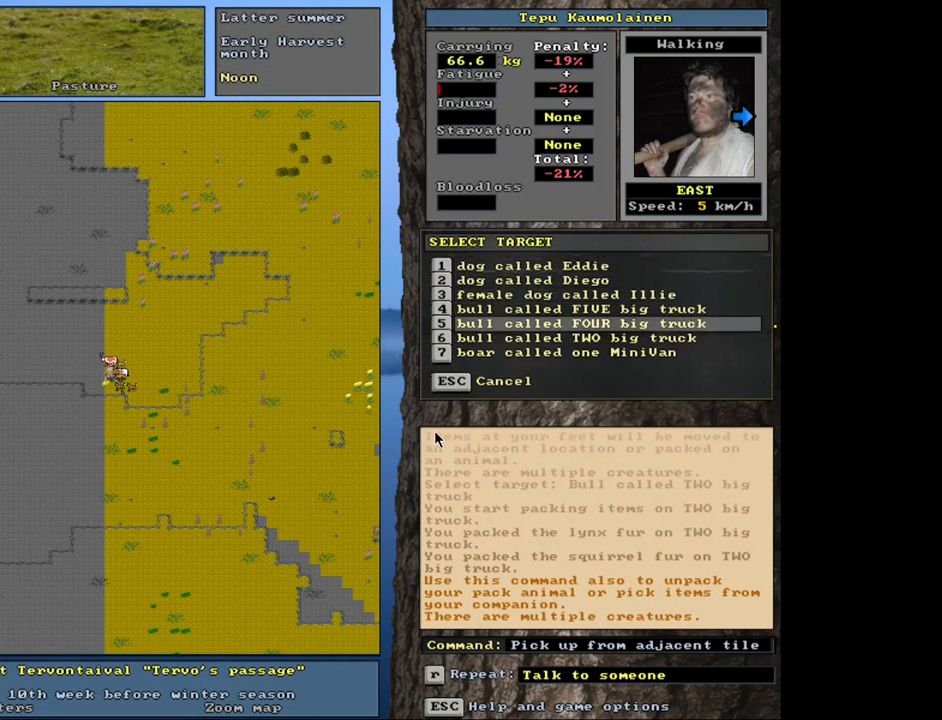
{"keys": ["return"], "mouse": [], "events": [[483, "return", "down"]]}
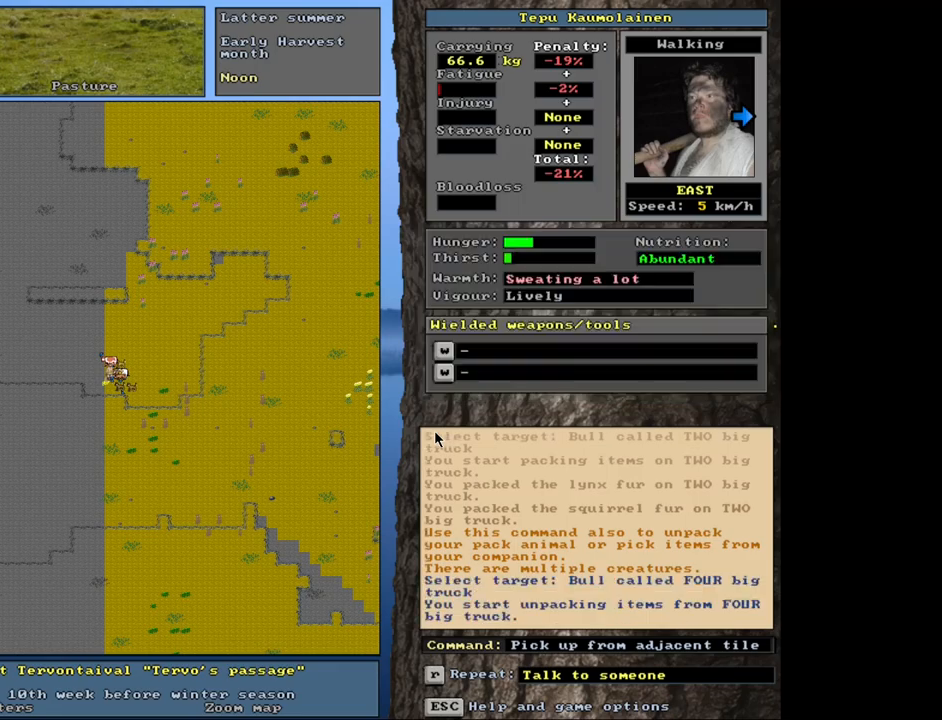
{"keys": [], "mouse": [], "events": [[67, "return", "up"]]}
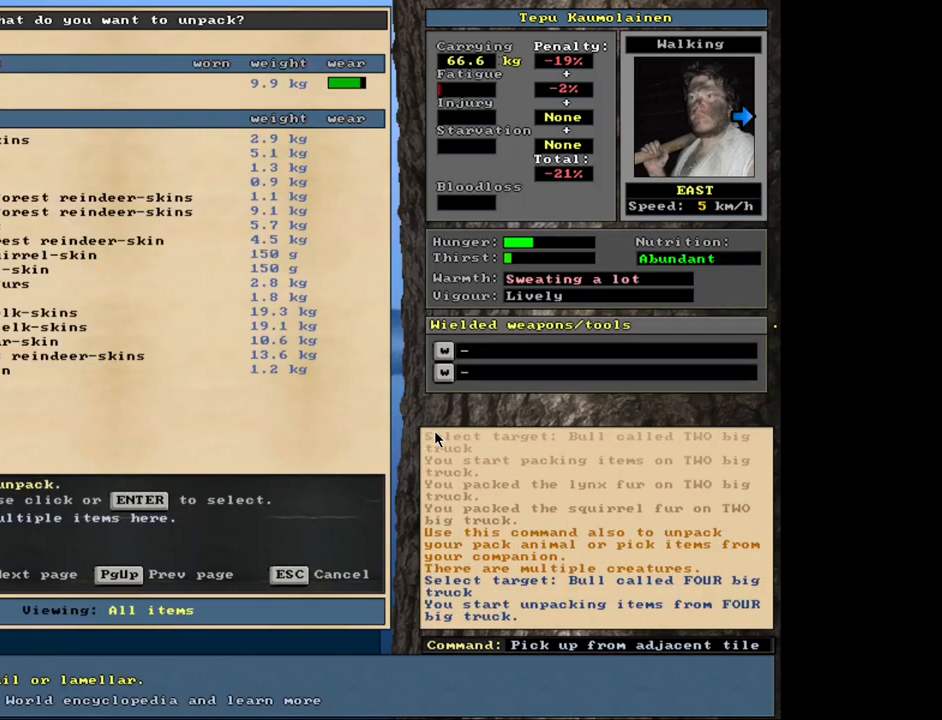
{"keys": [], "mouse": [], "events": []}
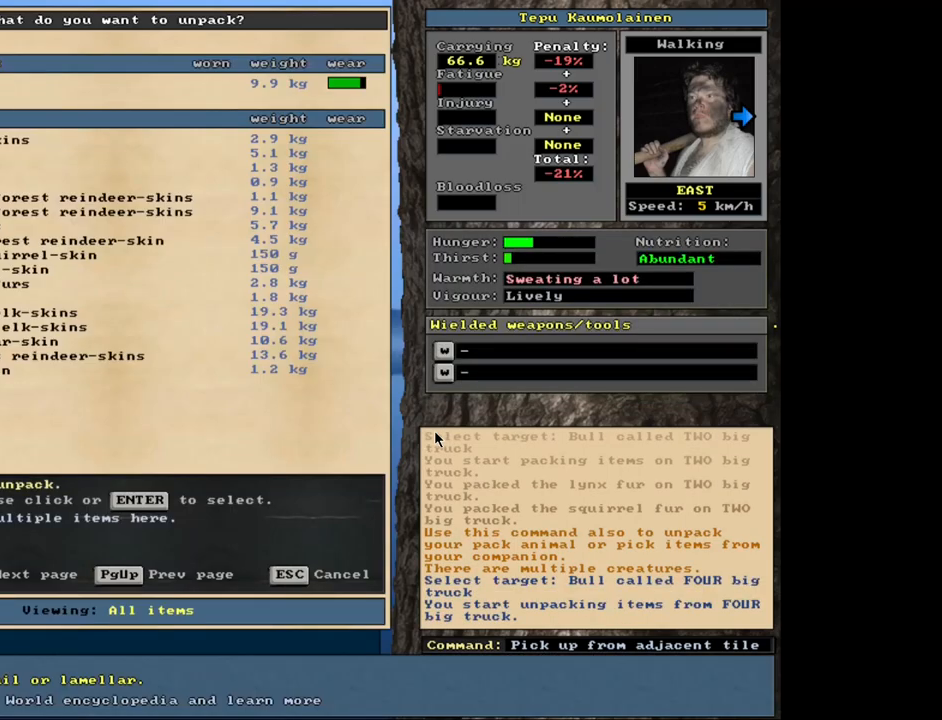
{"keys": [], "mouse": [], "events": []}
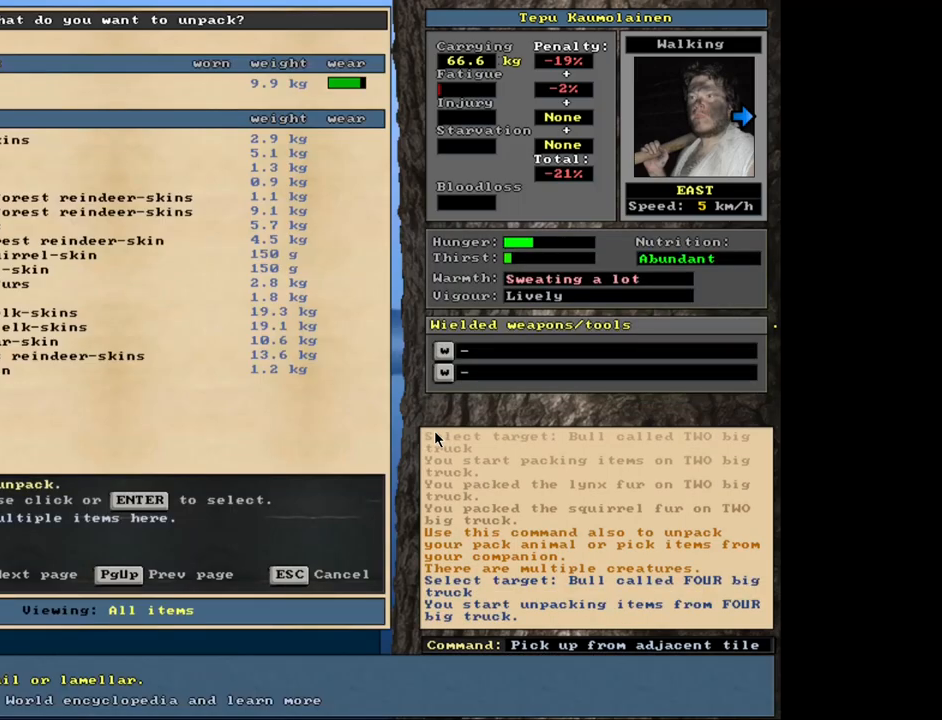
{"keys": [], "mouse": [], "events": [[317, "escape", "down"], [417, "escape", "up"]]}
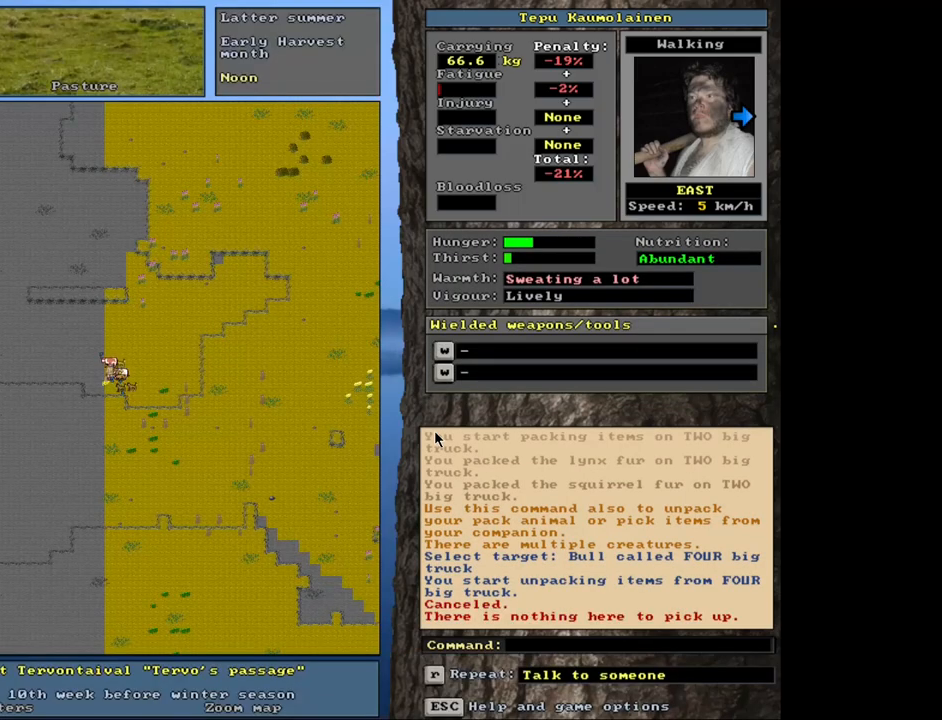
{"keys": [], "mouse": [], "events": [[283, "escape", "down"], [350, "escape", "up"]]}
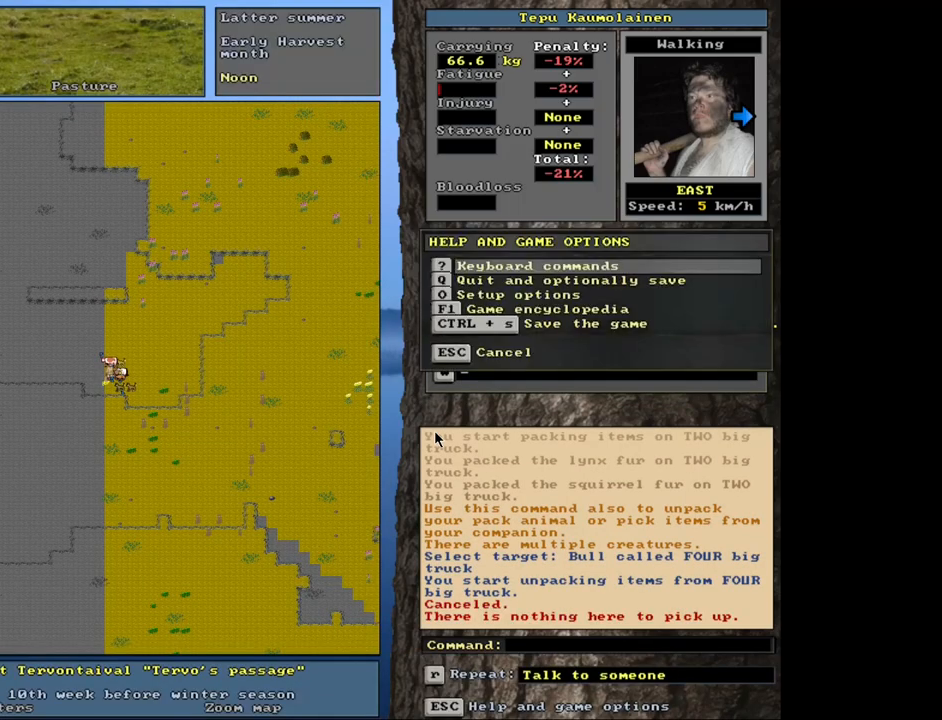
{"keys": [], "mouse": [], "events": []}
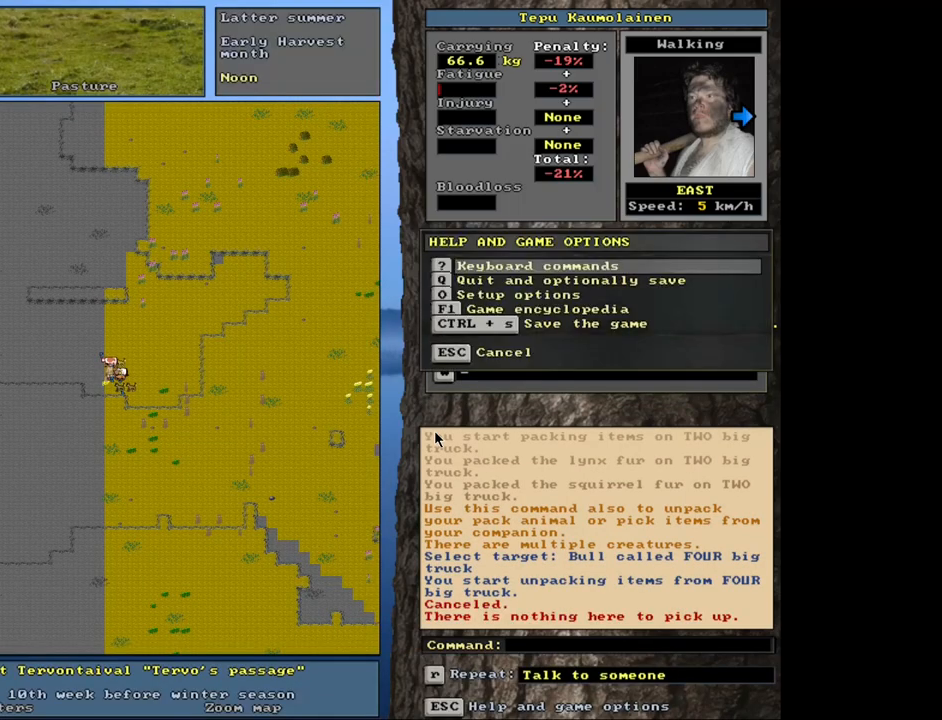
{"keys": ["p"], "mouse": [], "events": [[250, "escape", "down"], [333, "escape", "up"], [500, "p", "down"]]}
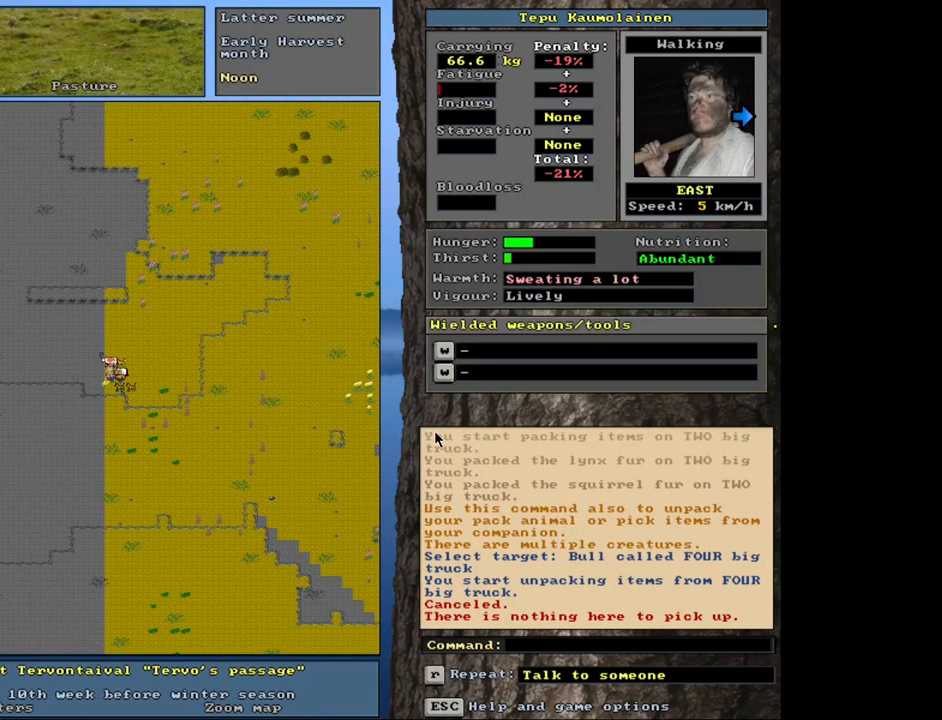
{"keys": [], "mouse": [], "events": [[117, "p", "up"], [133, "right", "down"], [200, "right", "up"]]}
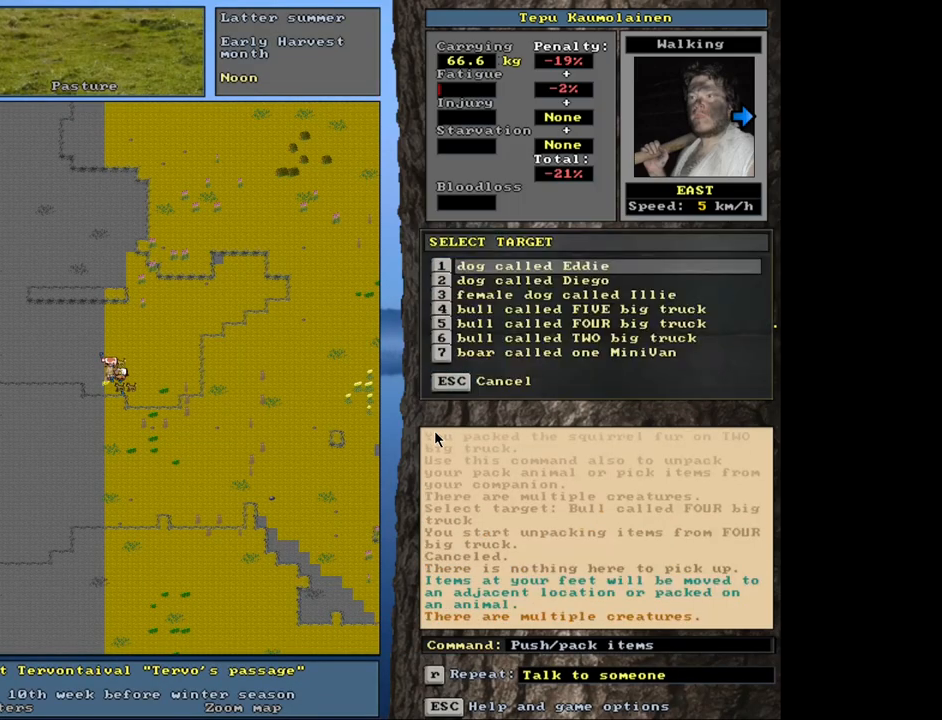
{"keys": [], "mouse": [], "events": []}
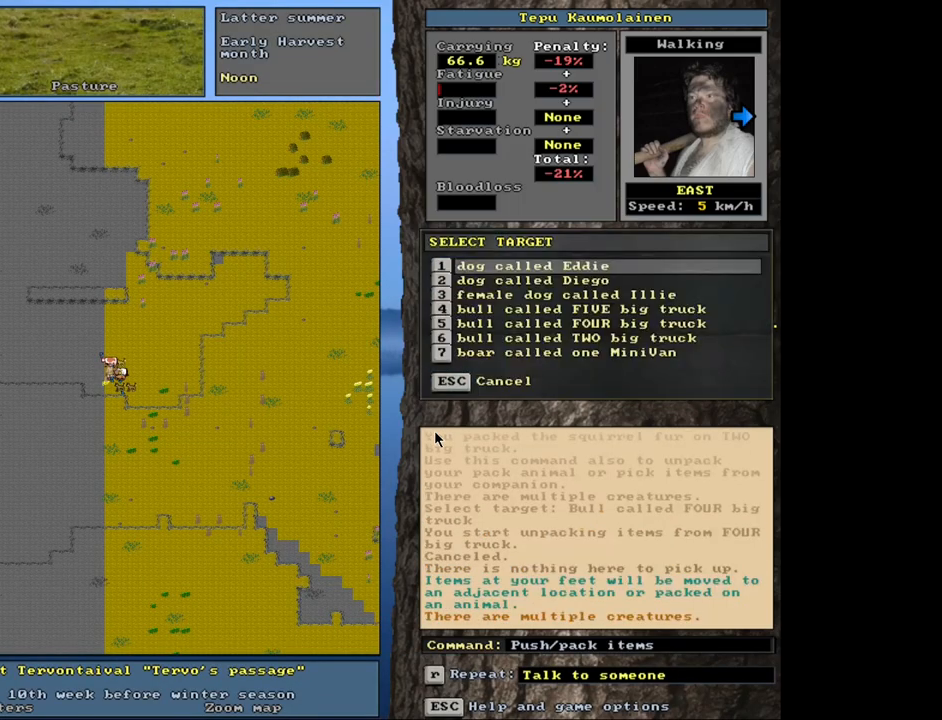
{"keys": [], "mouse": [], "events": [[233, "down", "down"], [317, "down", "up"], [400, "down", "down"], [467, "down", "up"]]}
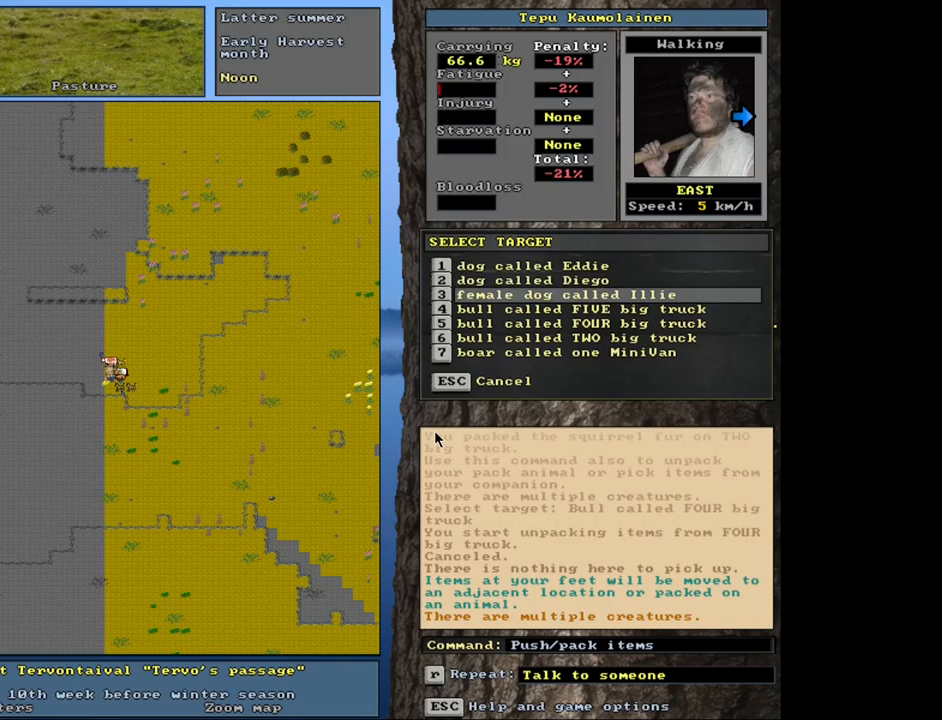
{"keys": [], "mouse": [], "events": [[33, "down", "down"], [117, "down", "up"], [200, "down", "down"], [267, "down", "up"], [400, "return", "down"], [467, "return", "up"]]}
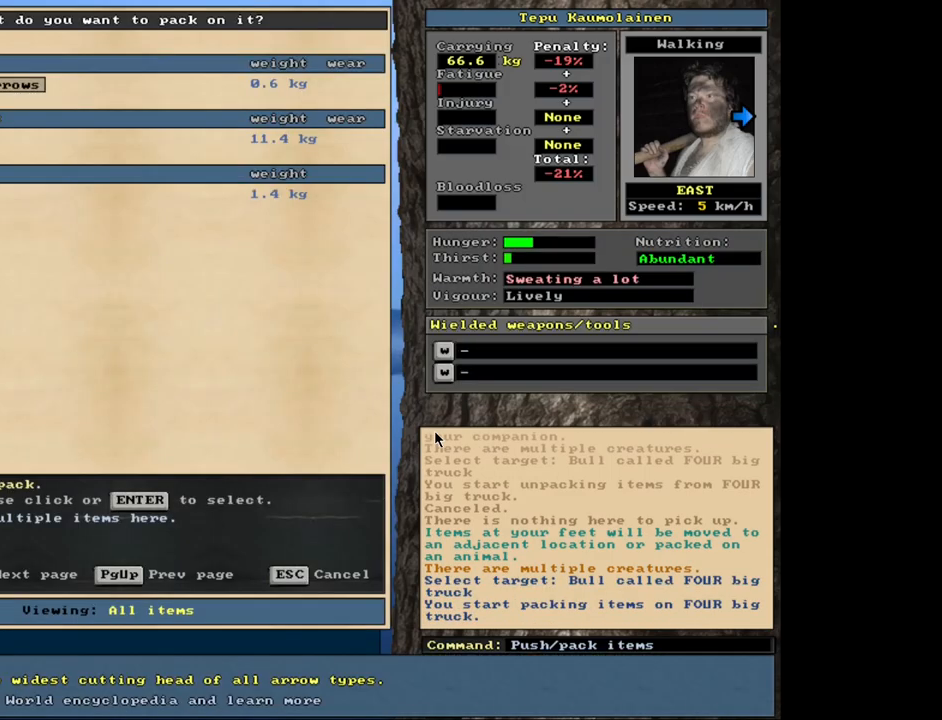
{"keys": [], "mouse": [], "events": []}
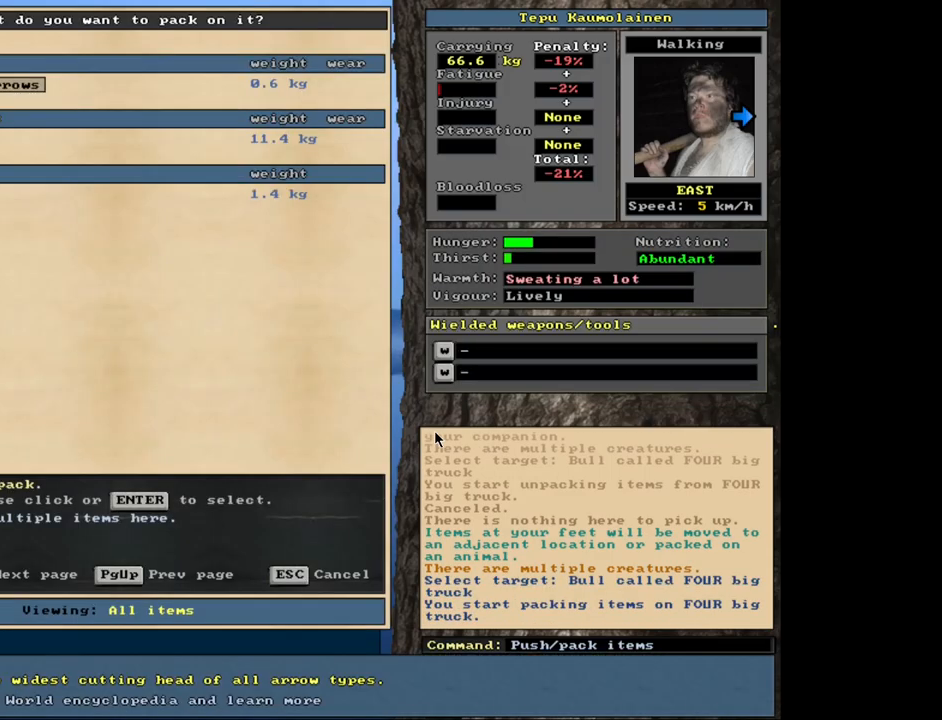
{"keys": [], "mouse": [], "events": [[333, "return", "down"], [383, "return", "up"]]}
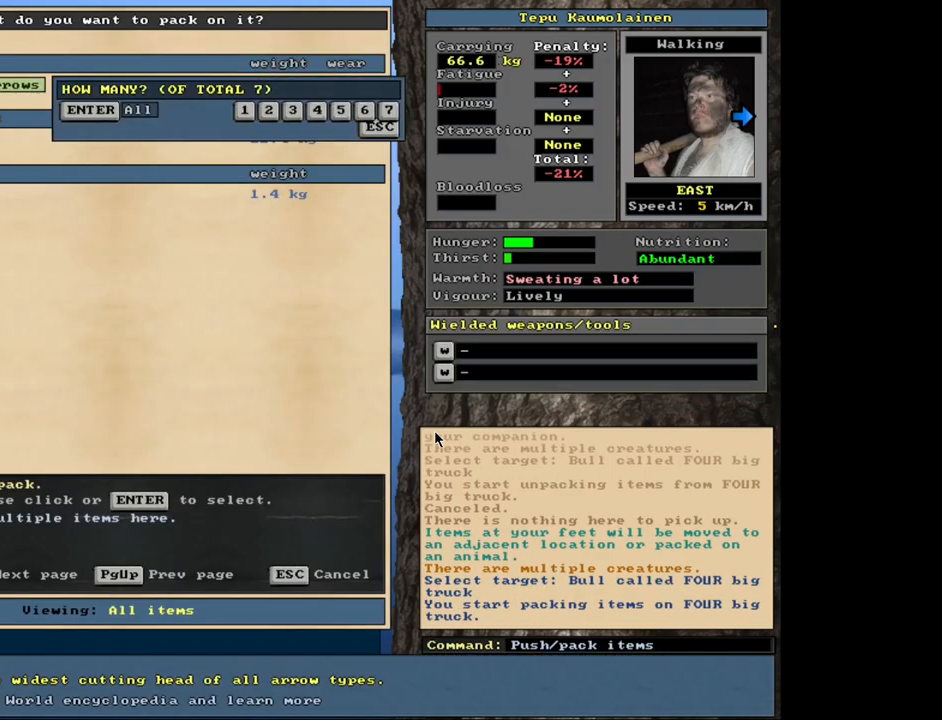
{"keys": [], "mouse": [], "events": [[150, "return", "down"], [233, "return", "up"]]}